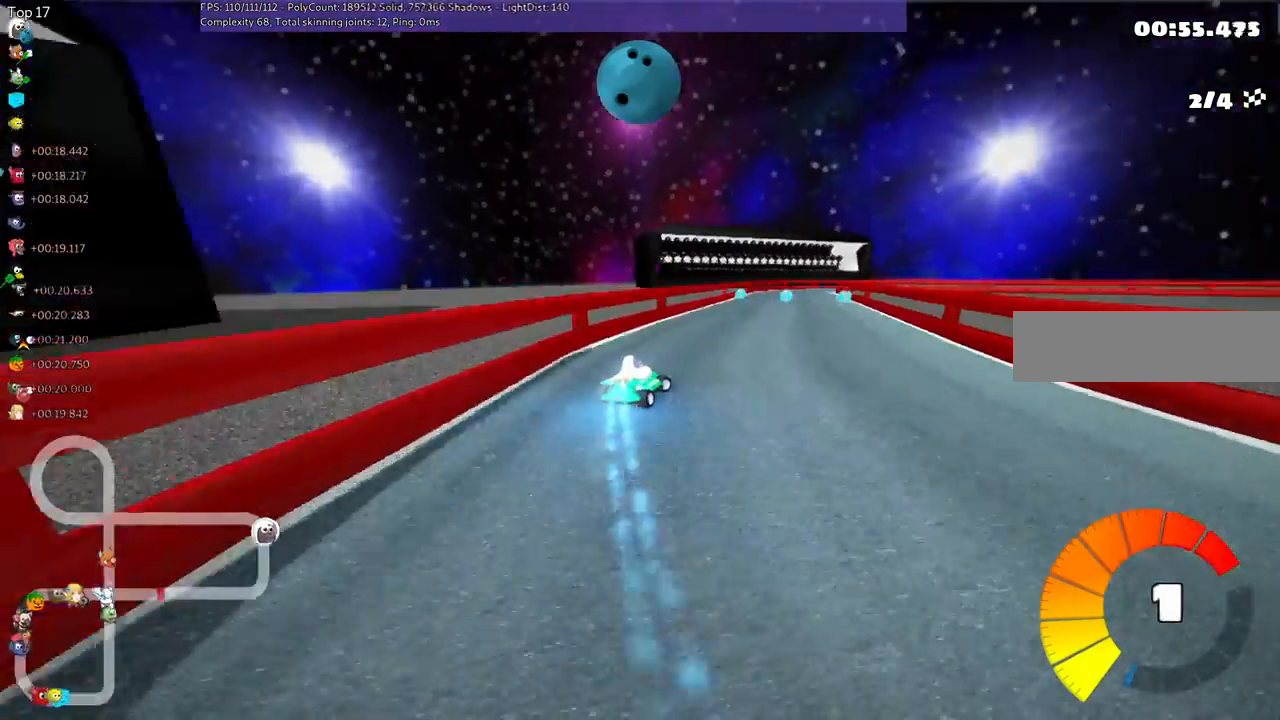
Gameplay with keyboard; each line is a JSON object with the keys held at the frame after it. "events" lists presses ("down") and releases ("up") of ".", "/", "alt_r", "b", "c", "comma", "ctrl_r", "d", "down", "f", "g", "h", "j", "k", "l", "left", "m", "n", "quote", "return", "right", "semicolon", "shift_r", "space", "super", "up" and "v" between this image and that frame as [ms after this image, input, new state], when the widget could be followed in between. No other keys are recorded. Mouse input is not recorded.
{"keys": ["left", "up"], "events": [[33, "right", "up"], [133, "n", "up"], [400, "left", "down"]]}
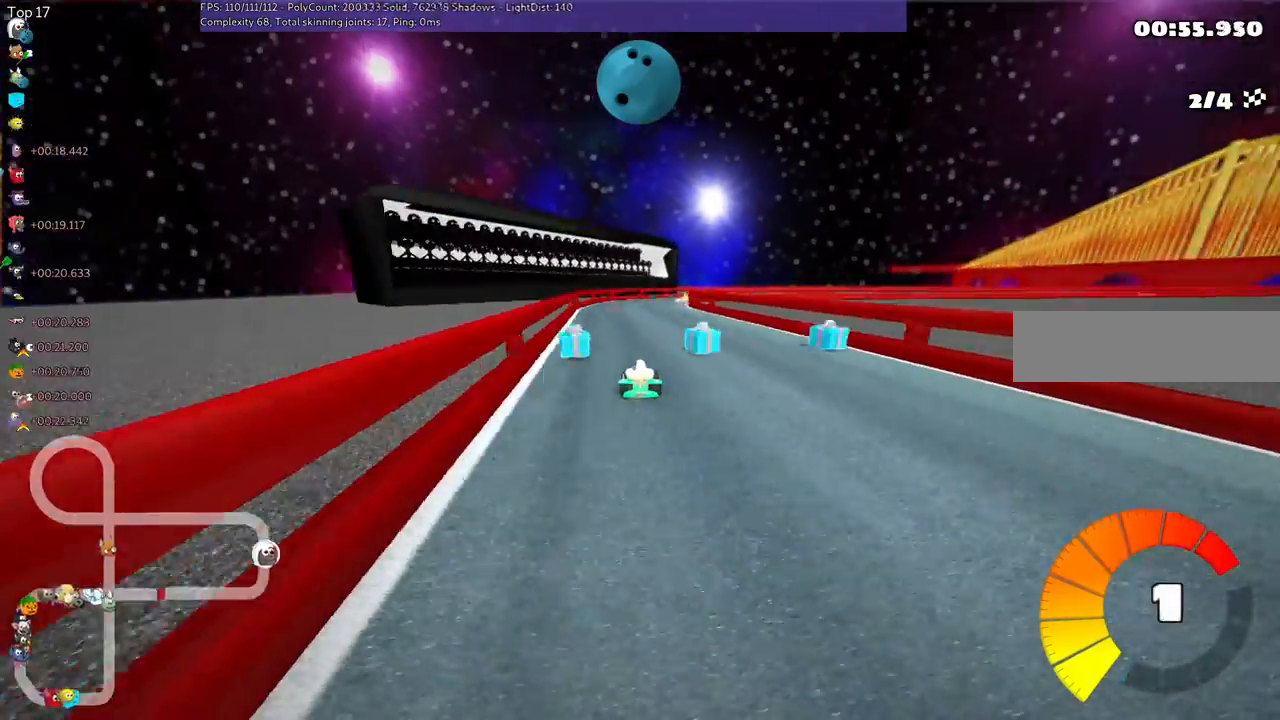
{"keys": ["m", "right", "up"], "events": [[33, "left", "up"], [133, "m", "down"], [133, "right", "down"], [300, "left", "down"], [367, "left", "up"], [367, "right", "up"], [500, "right", "down"]]}
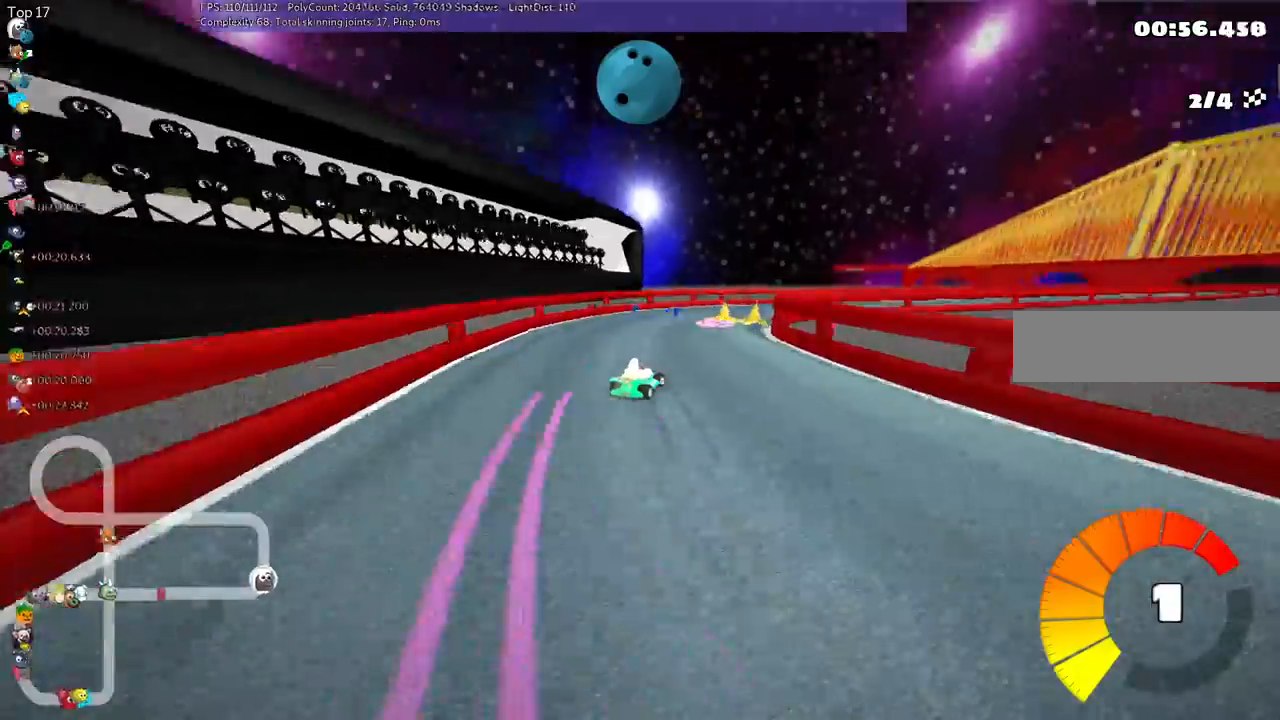
{"keys": ["m", "right", "up"], "events": [[100, "m", "up"], [167, "right", "up"], [300, "n", "down"], [433, "right", "down"], [467, "m", "down"], [500, "n", "up"]]}
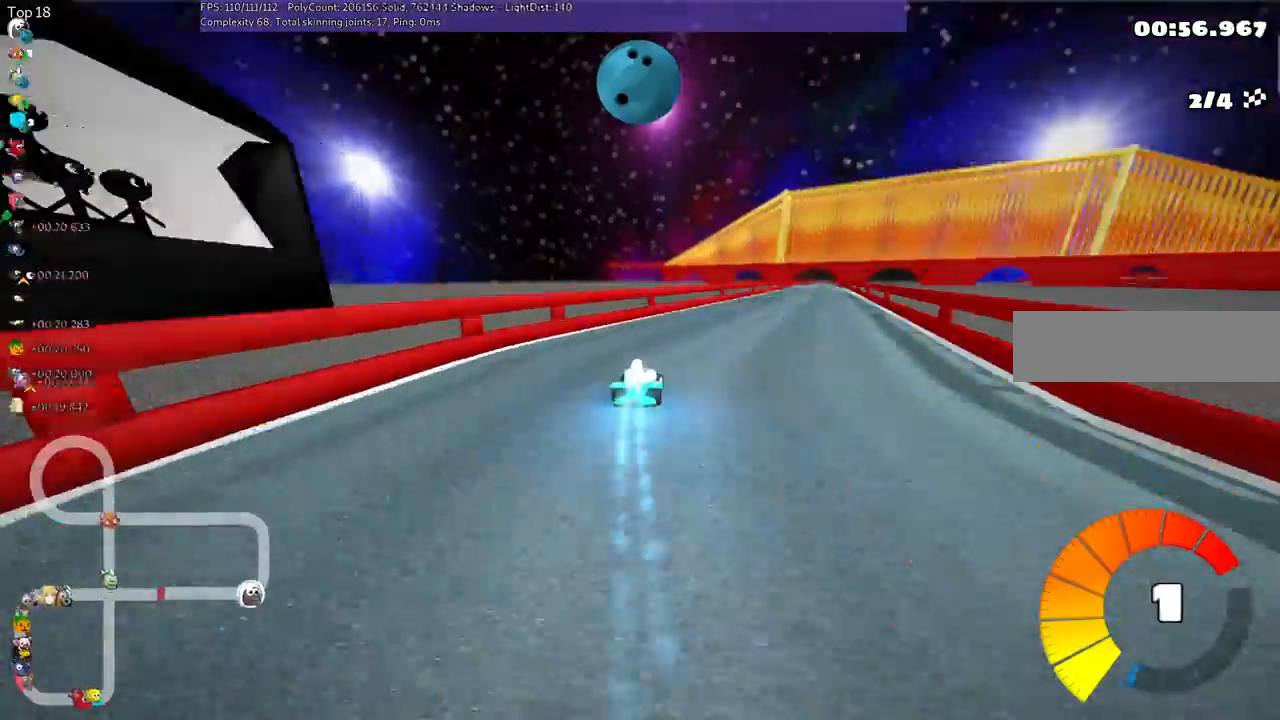
{"keys": ["left", "m", "up"], "events": [[100, "left", "down"], [167, "right", "up"]]}
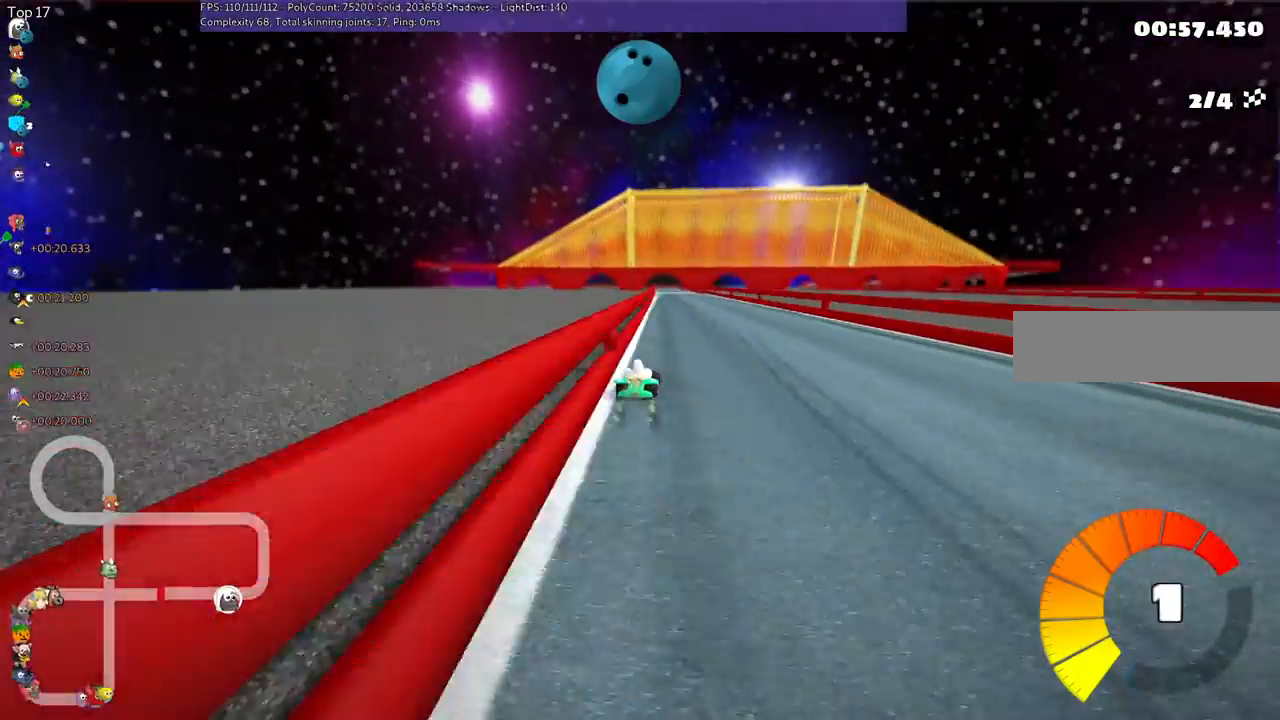
{"keys": ["left", "m", "up"], "events": []}
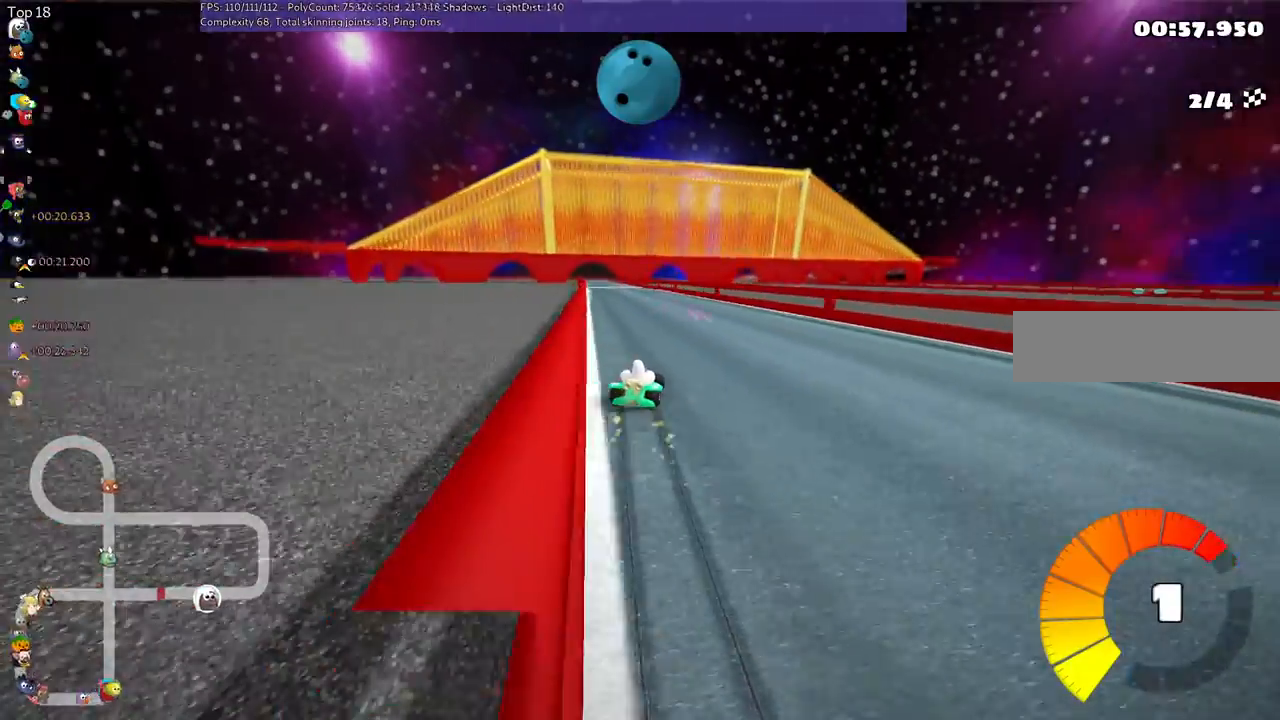
{"keys": ["left", "m", "up"], "events": []}
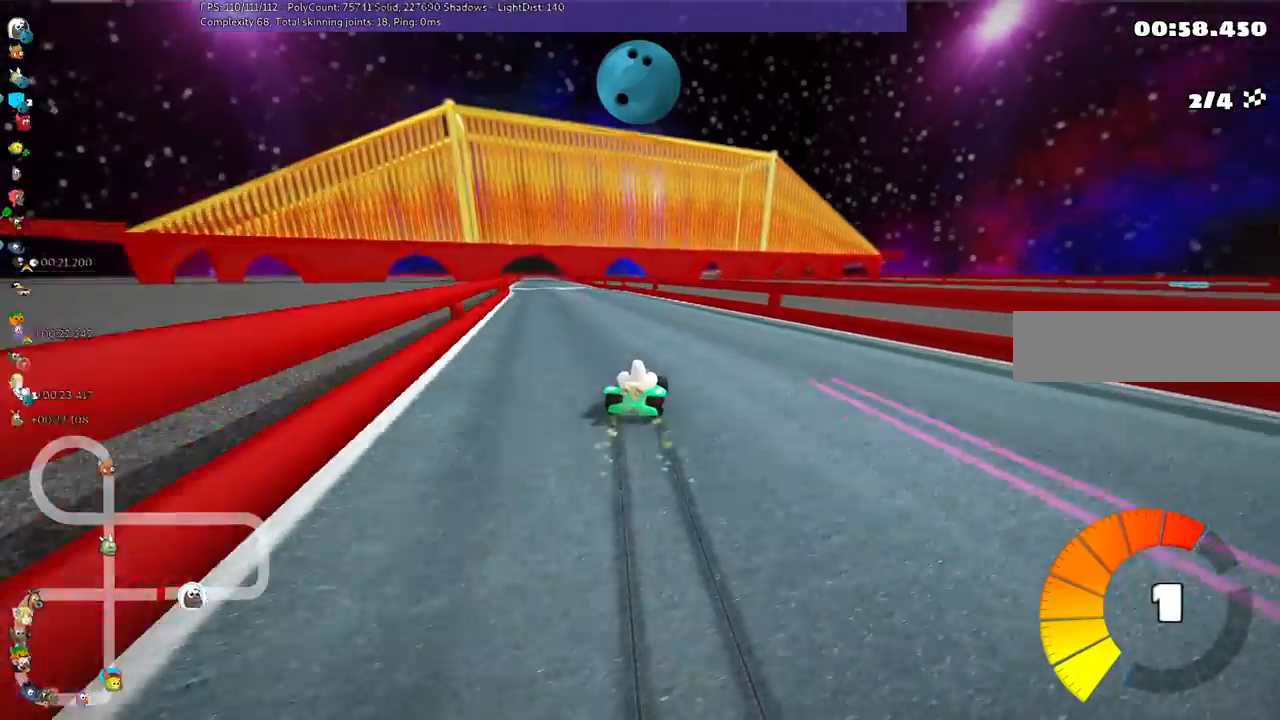
{"keys": ["left", "m", "up"], "events": []}
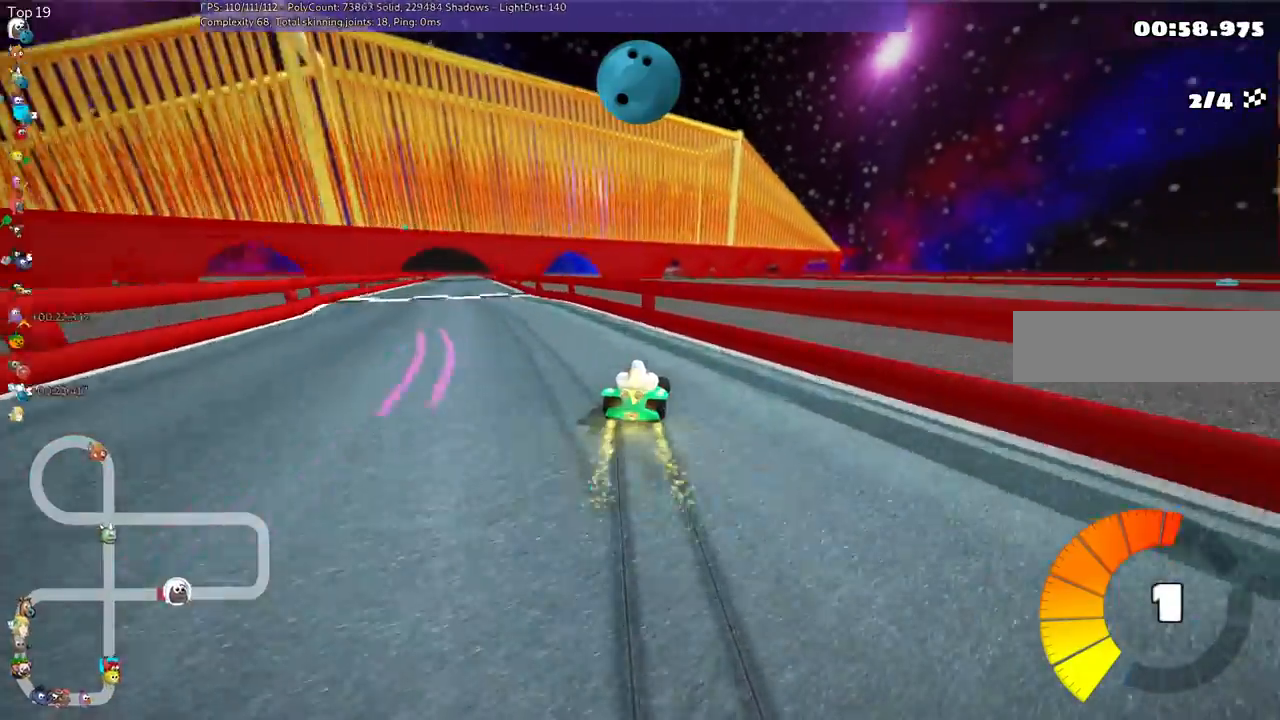
{"keys": ["n", "up"], "events": [[33, "n", "down"], [133, "m", "up"], [500, "left", "up"]]}
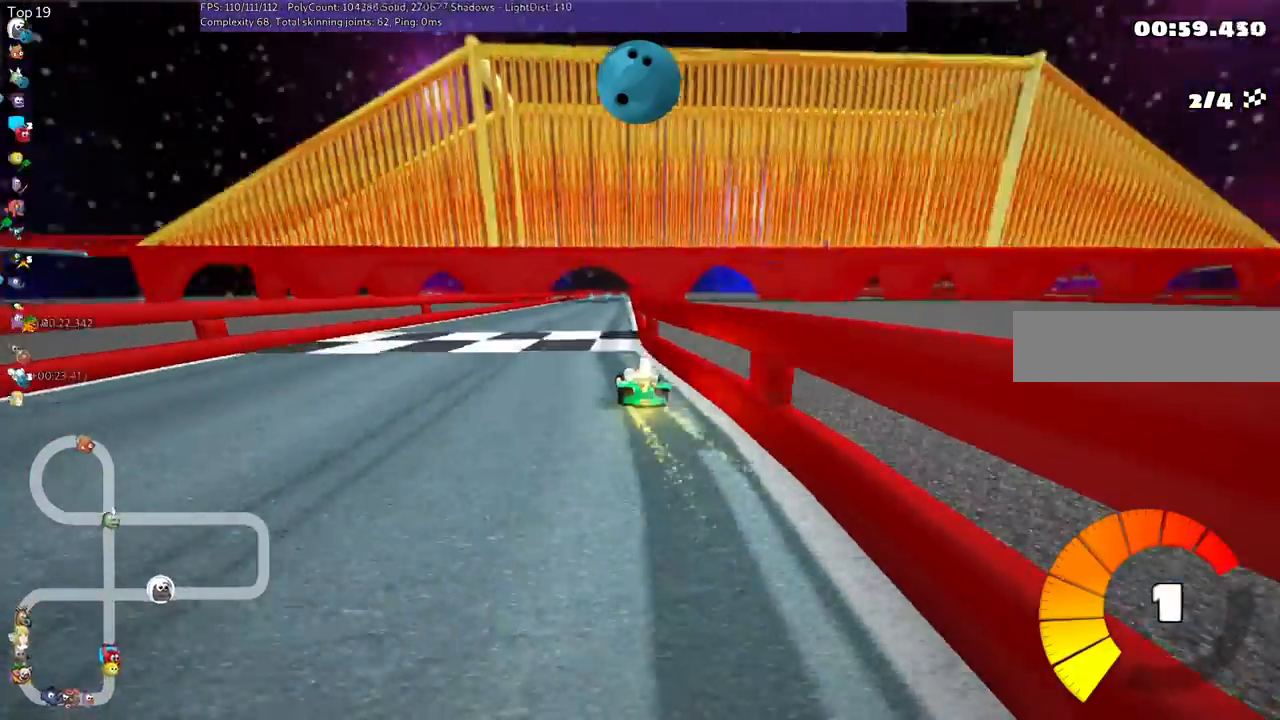
{"keys": ["right", "up"], "events": [[67, "n", "up"], [467, "right", "down"]]}
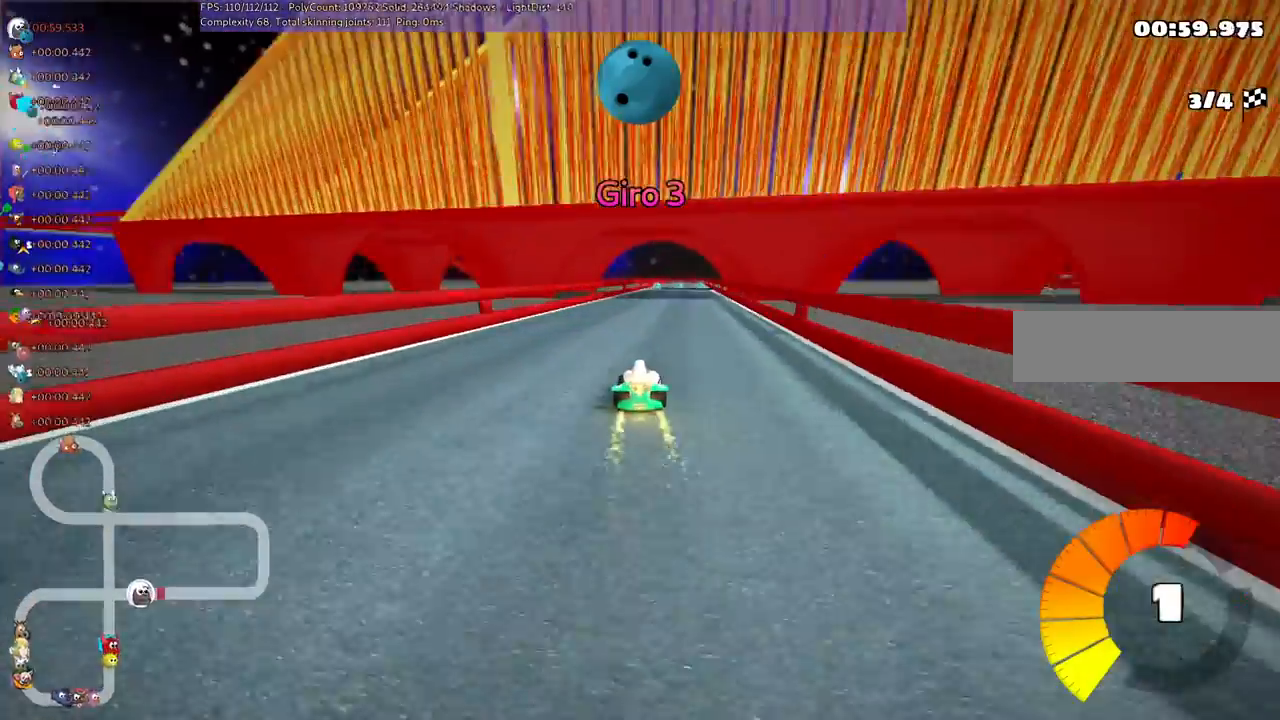
{"keys": ["right", "up"], "events": [[100, "right", "up"], [400, "right", "down"]]}
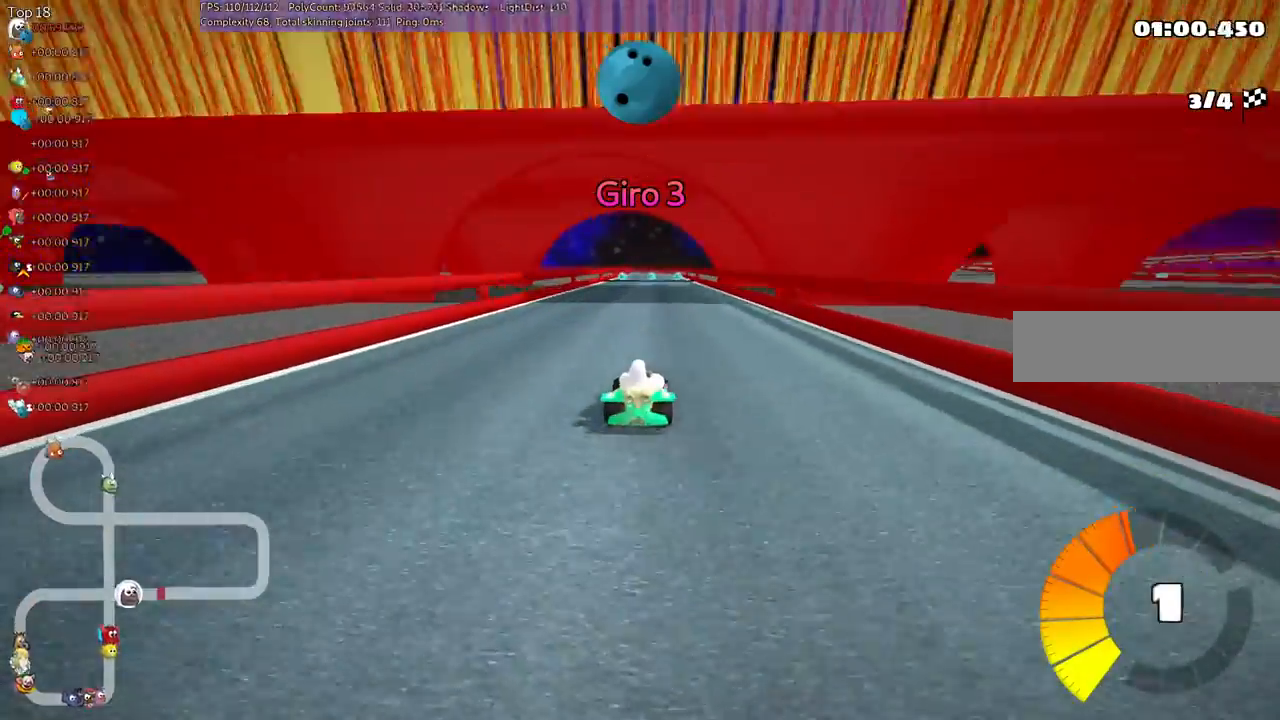
{"keys": ["m", "right", "up"], "events": [[167, "right", "up"], [233, "left", "down"], [233, "m", "down"], [300, "right", "down"], [400, "left", "up"]]}
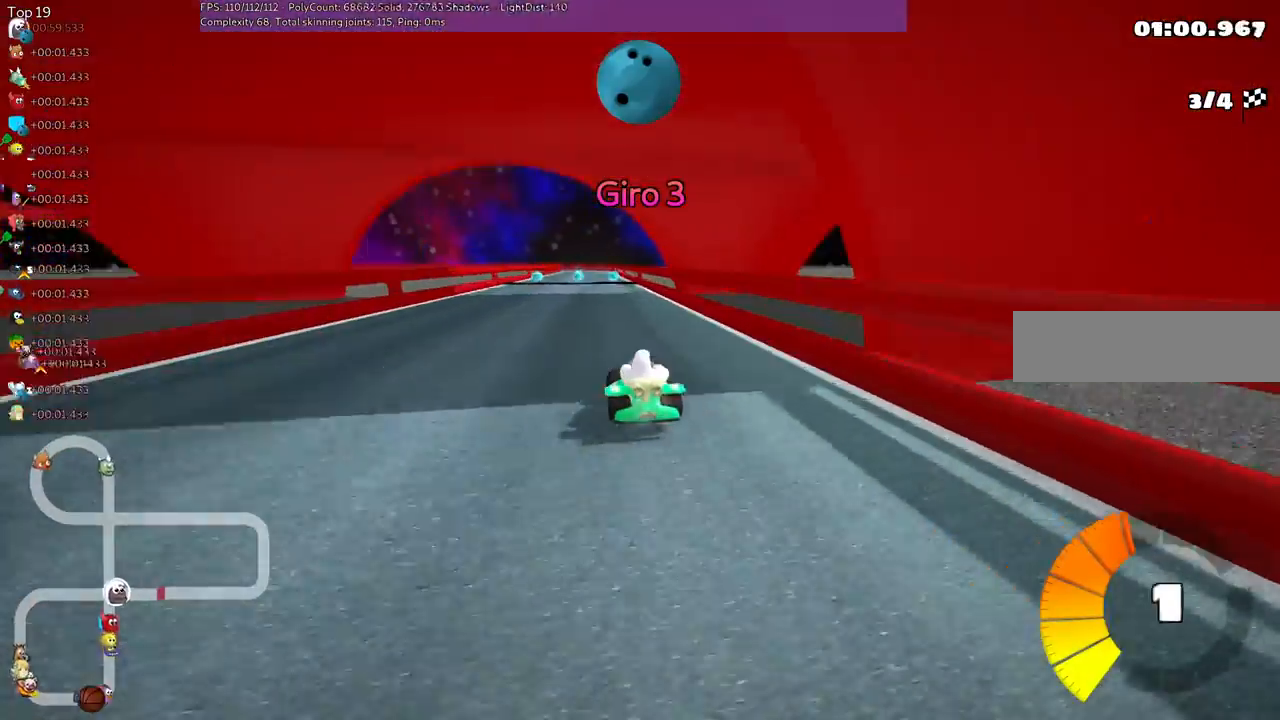
{"keys": ["m", "right", "up"], "events": []}
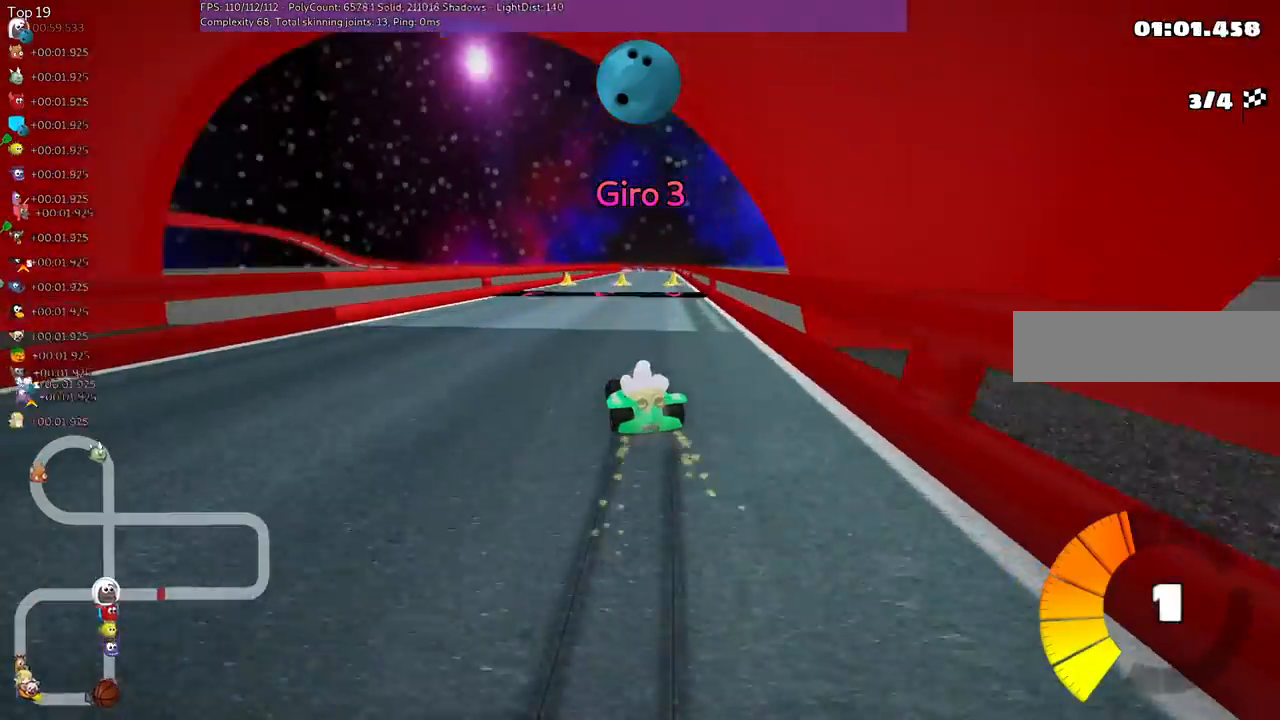
{"keys": ["up"], "events": [[400, "m", "up"], [500, "right", "up"]]}
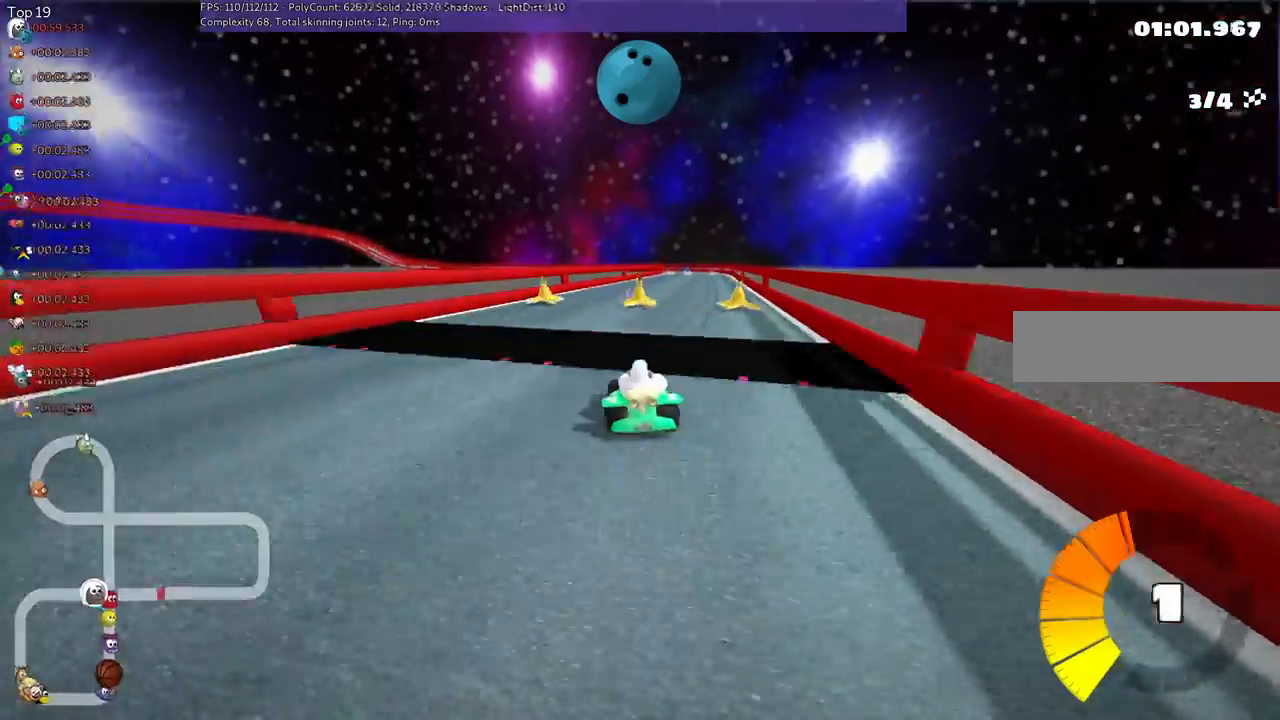
{"keys": ["up"], "events": [[100, "right", "down"], [300, "right", "up"]]}
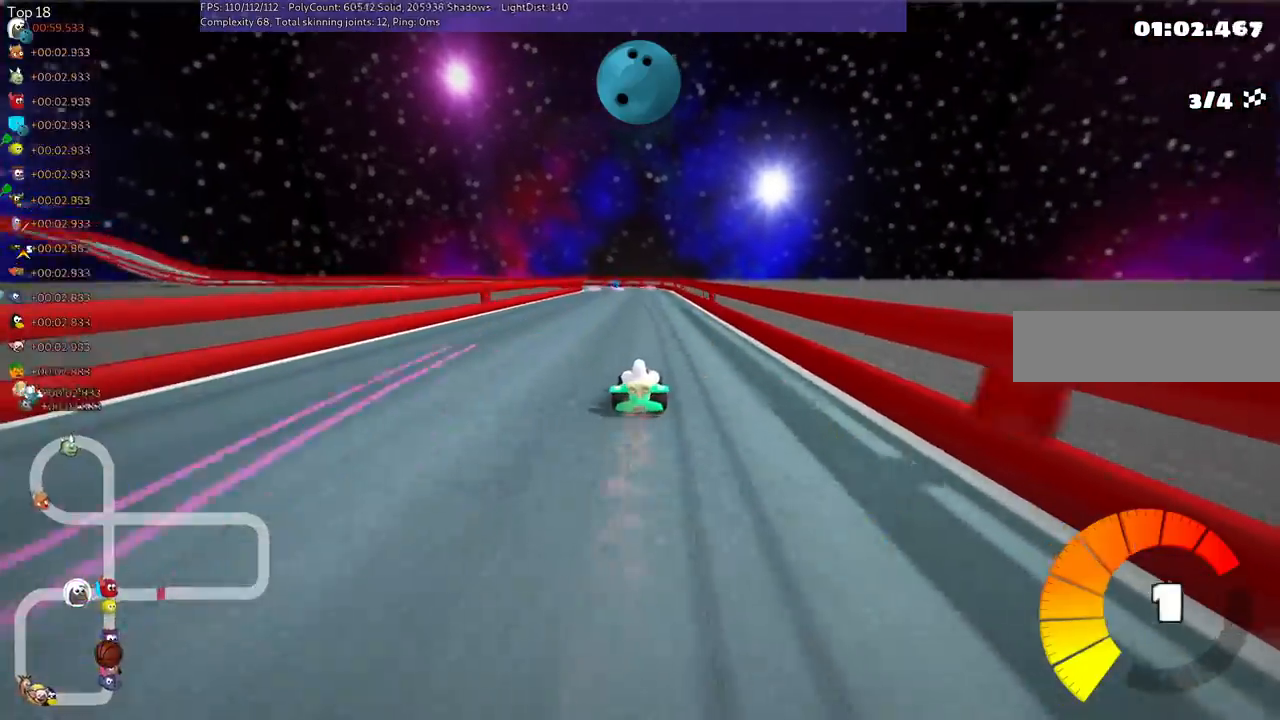
{"keys": ["up"], "events": []}
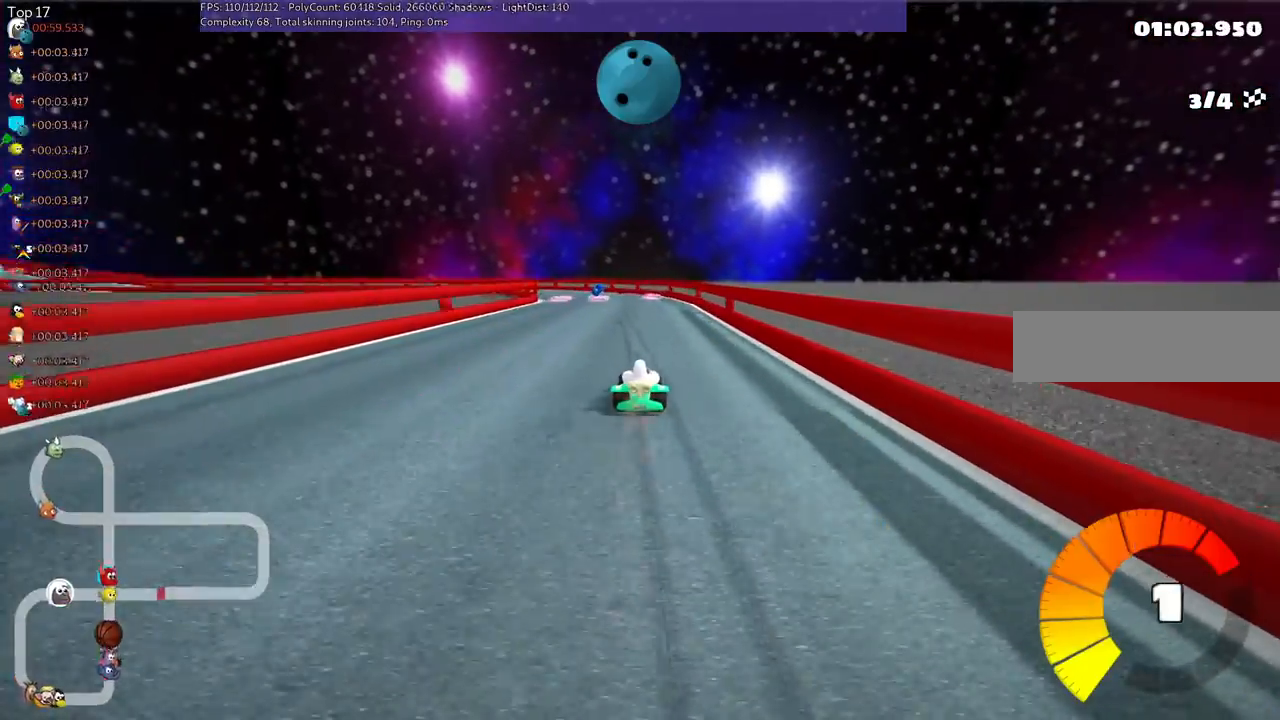
{"keys": ["m", "up"], "events": [[233, "left", "down"], [233, "m", "down"], [433, "left", "up"], [433, "right", "down"], [500, "right", "up"]]}
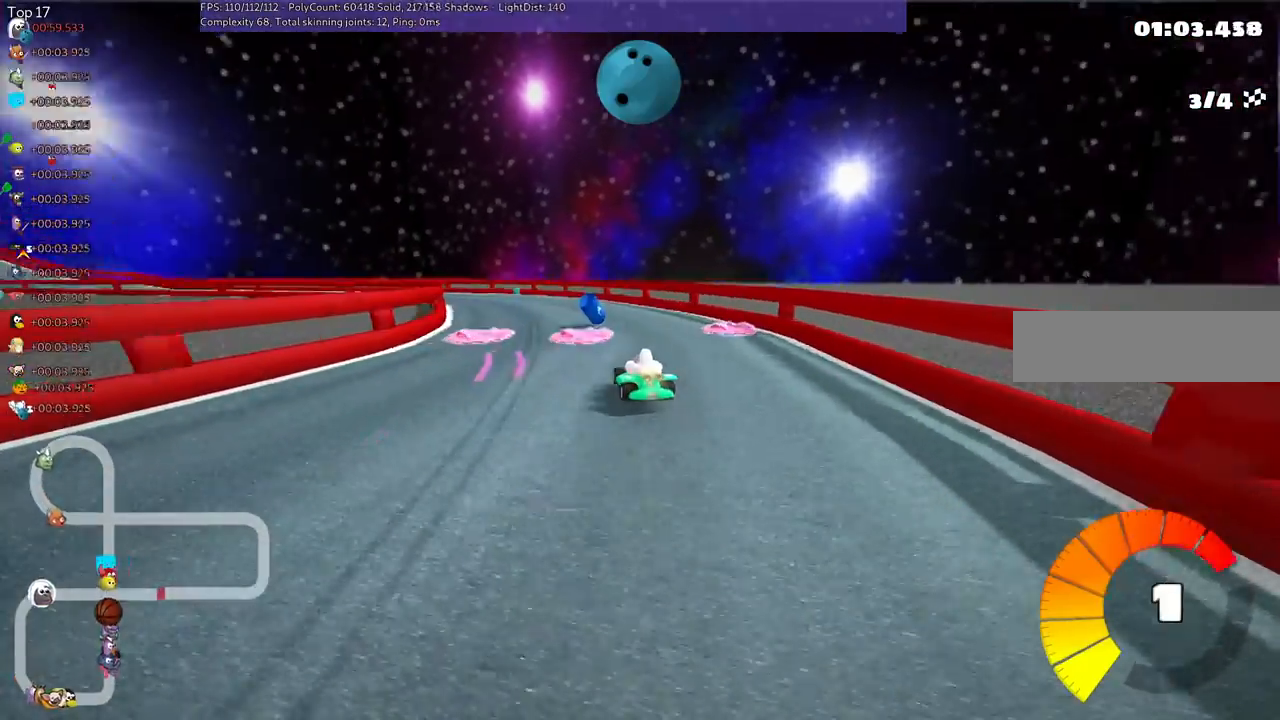
{"keys": ["up"], "events": [[67, "left", "down"], [100, "m", "up"], [333, "n", "down"], [400, "left", "up"], [500, "n", "up"]]}
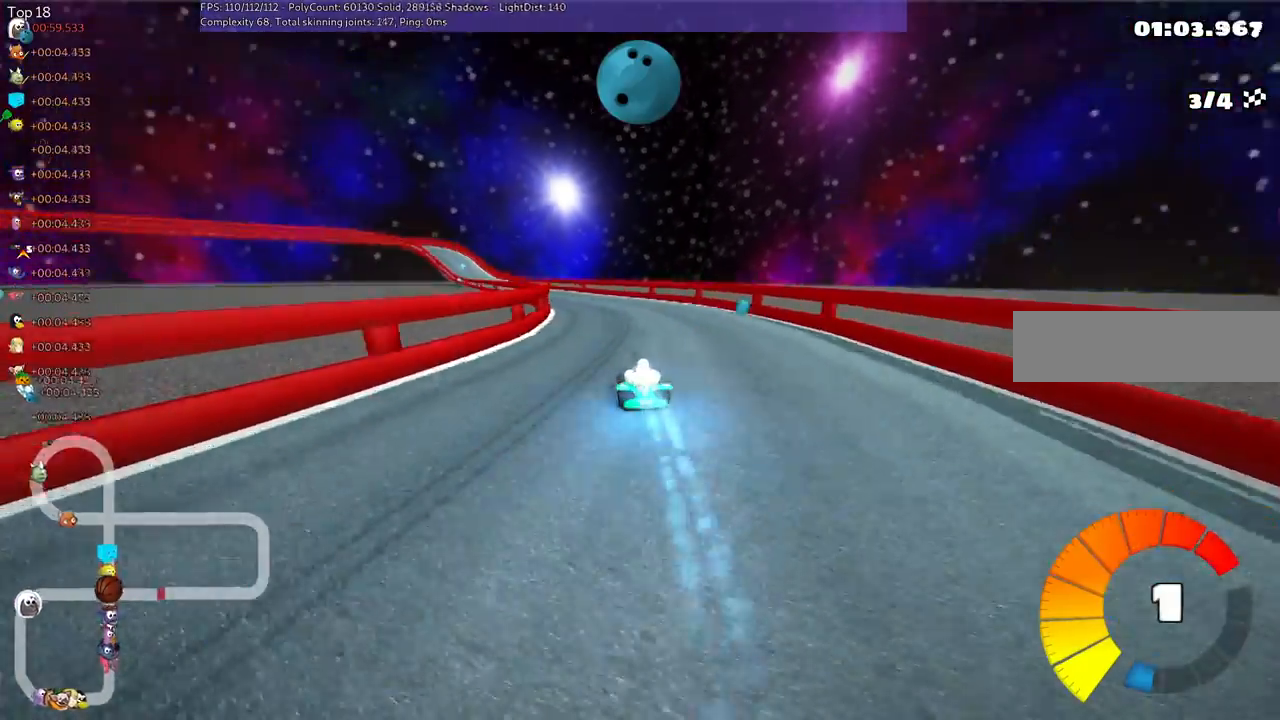
{"keys": ["m", "right", "up"], "events": [[267, "left", "down"], [267, "m", "down"], [467, "right", "down"], [500, "left", "up"]]}
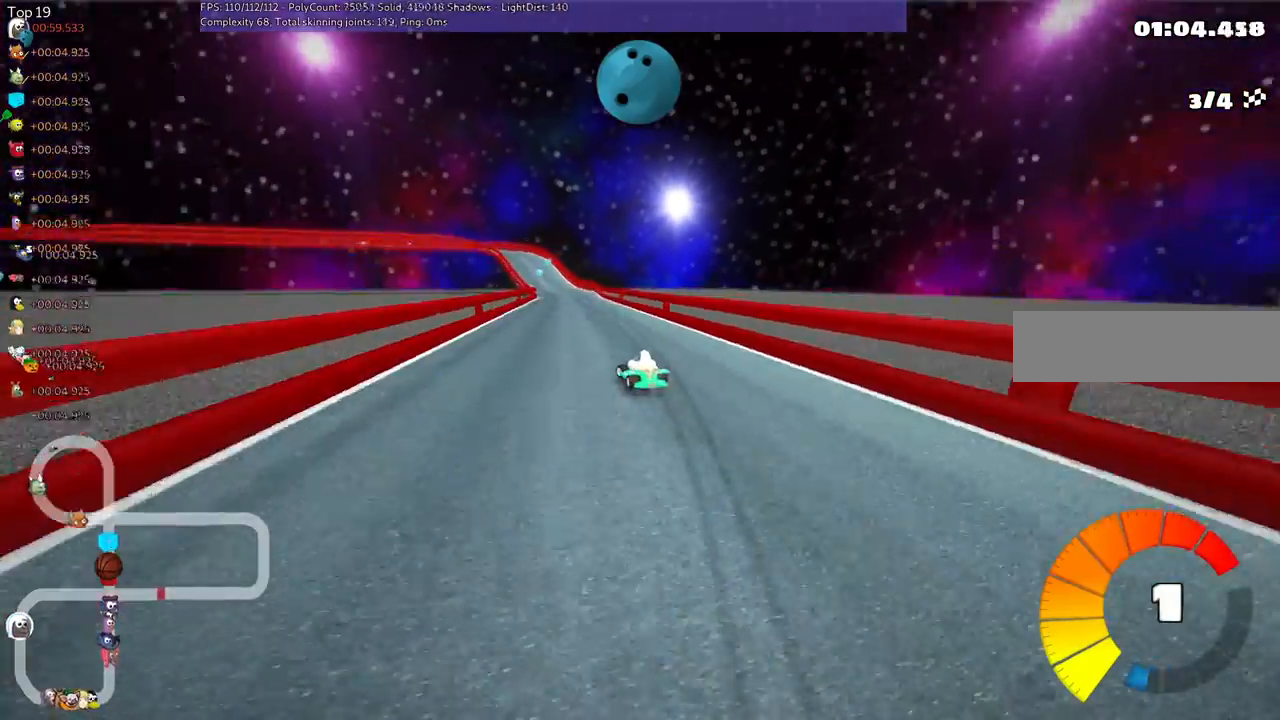
{"keys": ["m", "right", "up"], "events": []}
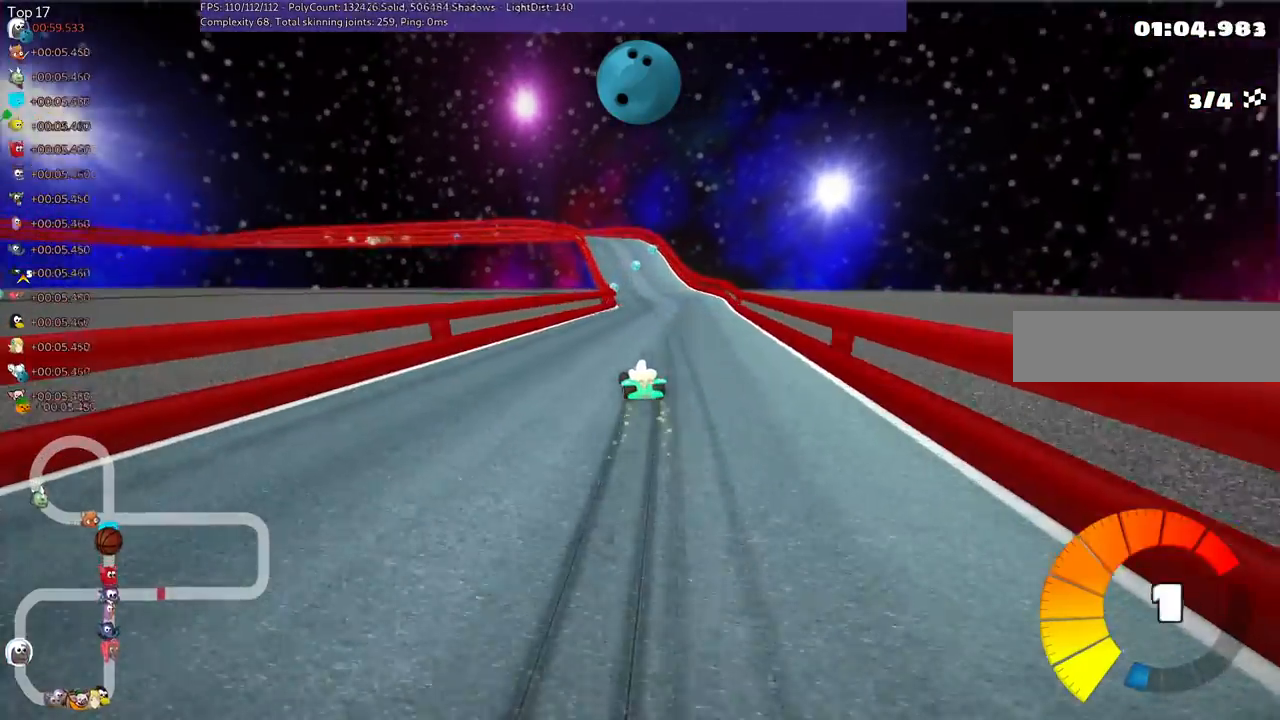
{"keys": ["m", "right", "up"], "events": []}
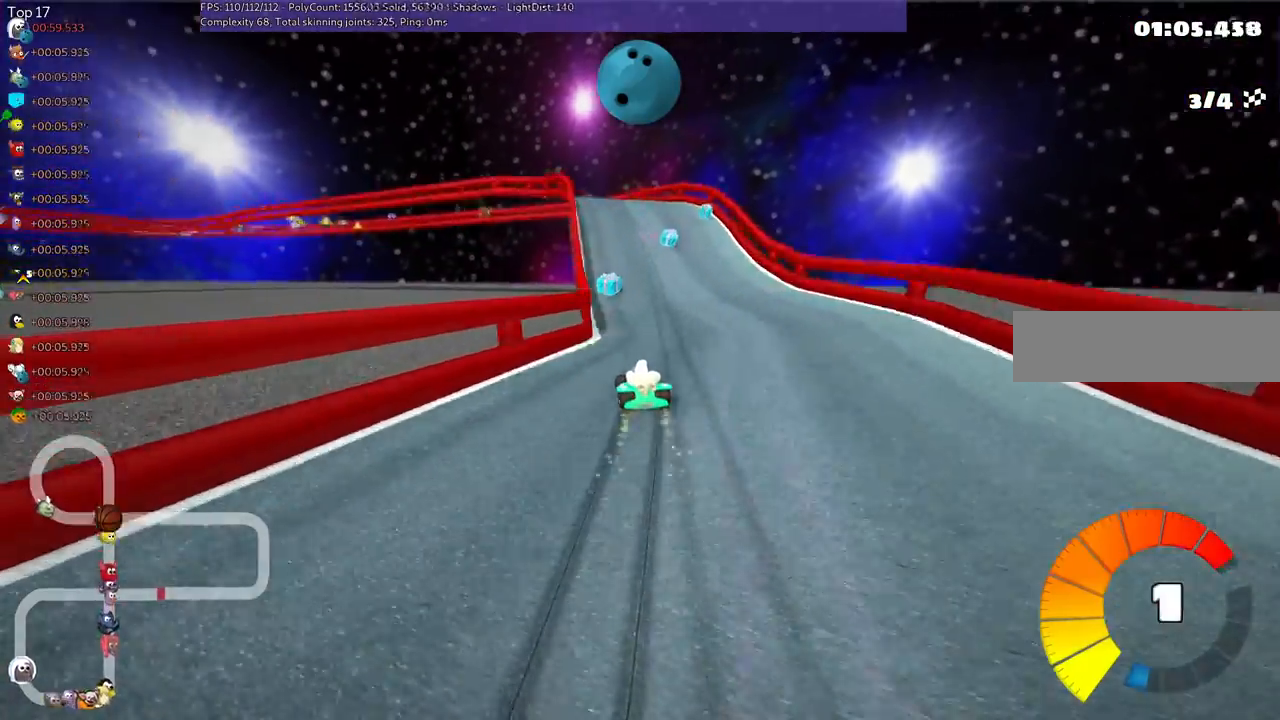
{"keys": ["left", "m", "right", "up"], "events": [[67, "left", "down"], [167, "left", "up"], [500, "left", "down"]]}
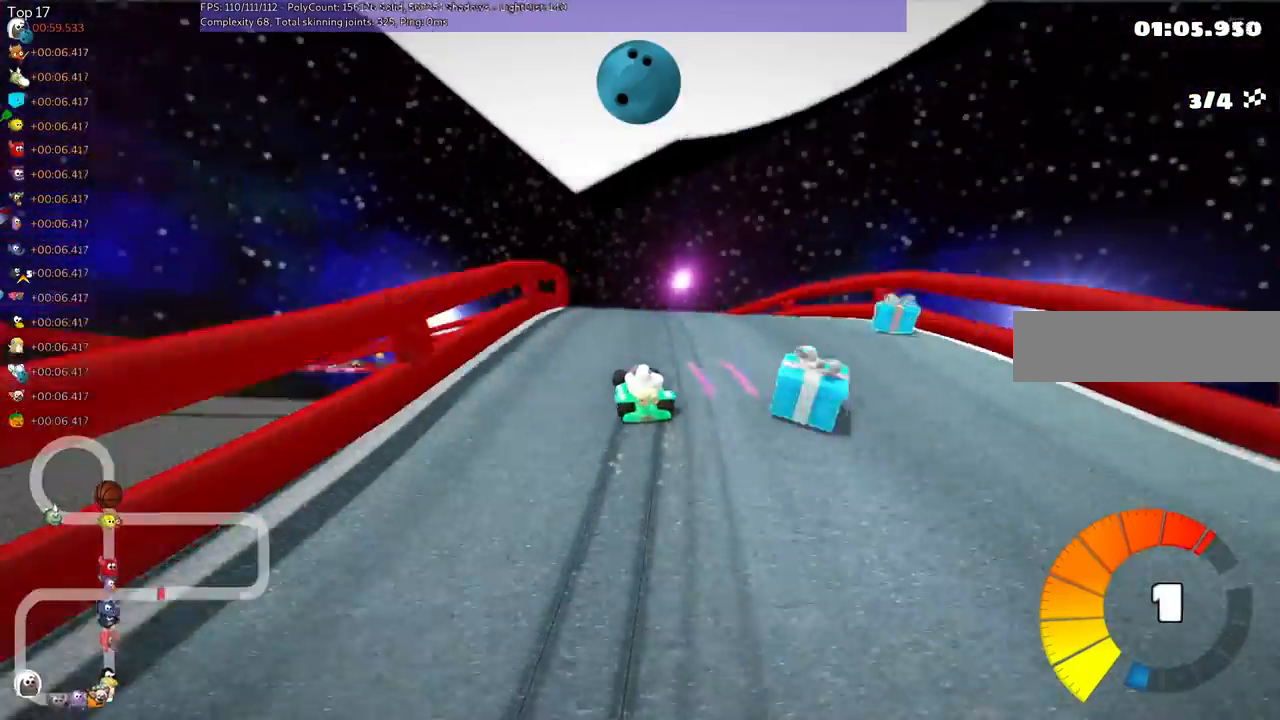
{"keys": ["left", "m", "right", "up"], "events": []}
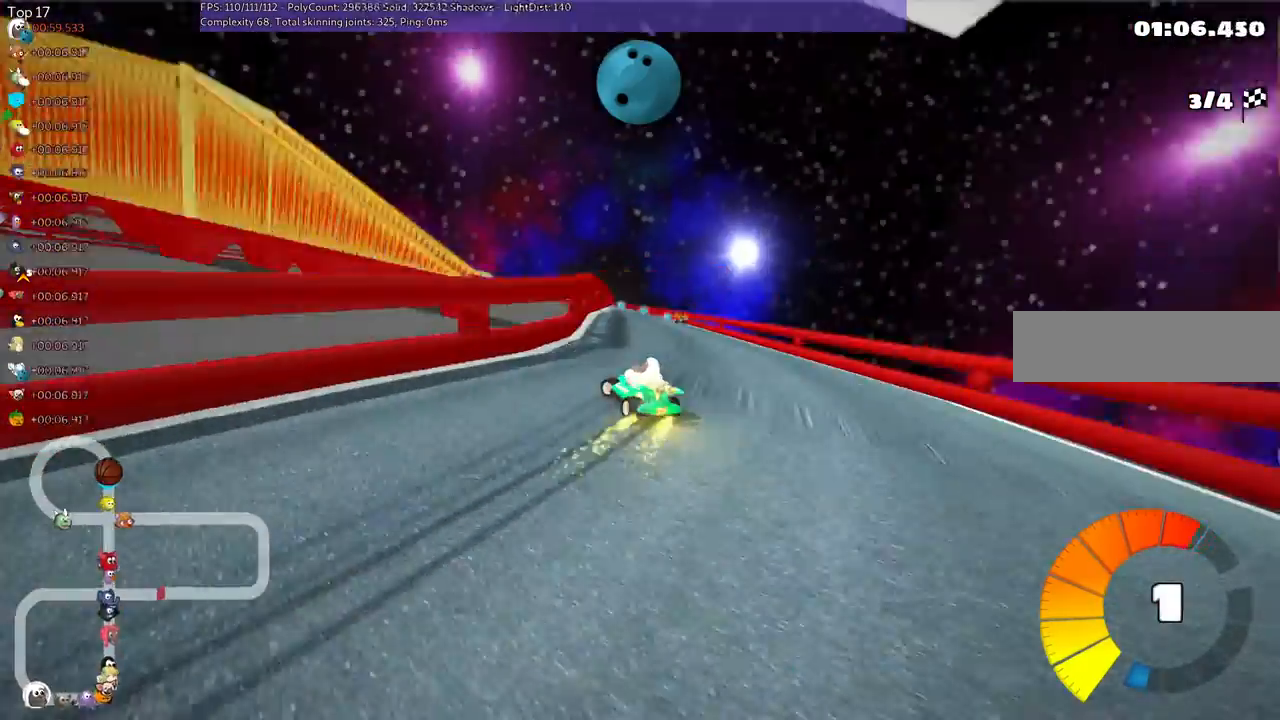
{"keys": ["m", "right", "up"], "events": [[400, "left", "up"]]}
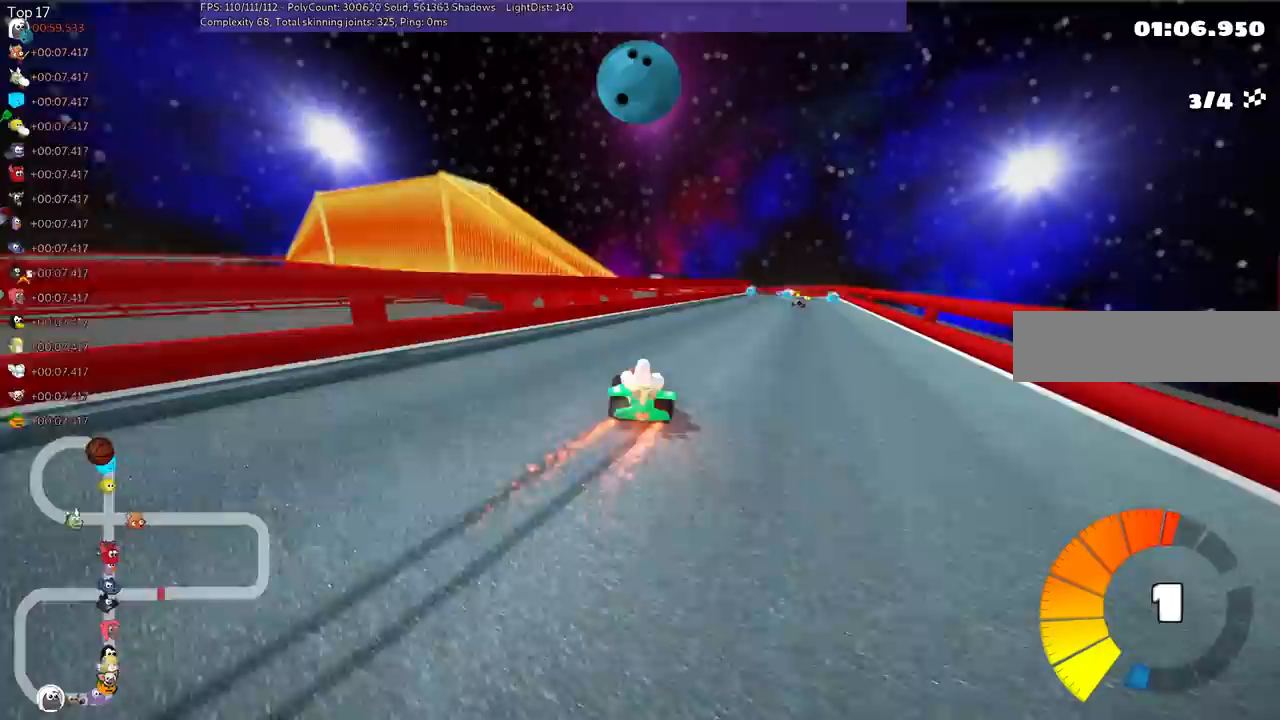
{"keys": ["up"], "events": [[133, "n", "down"], [233, "m", "up"], [333, "n", "up"], [333, "right", "up"]]}
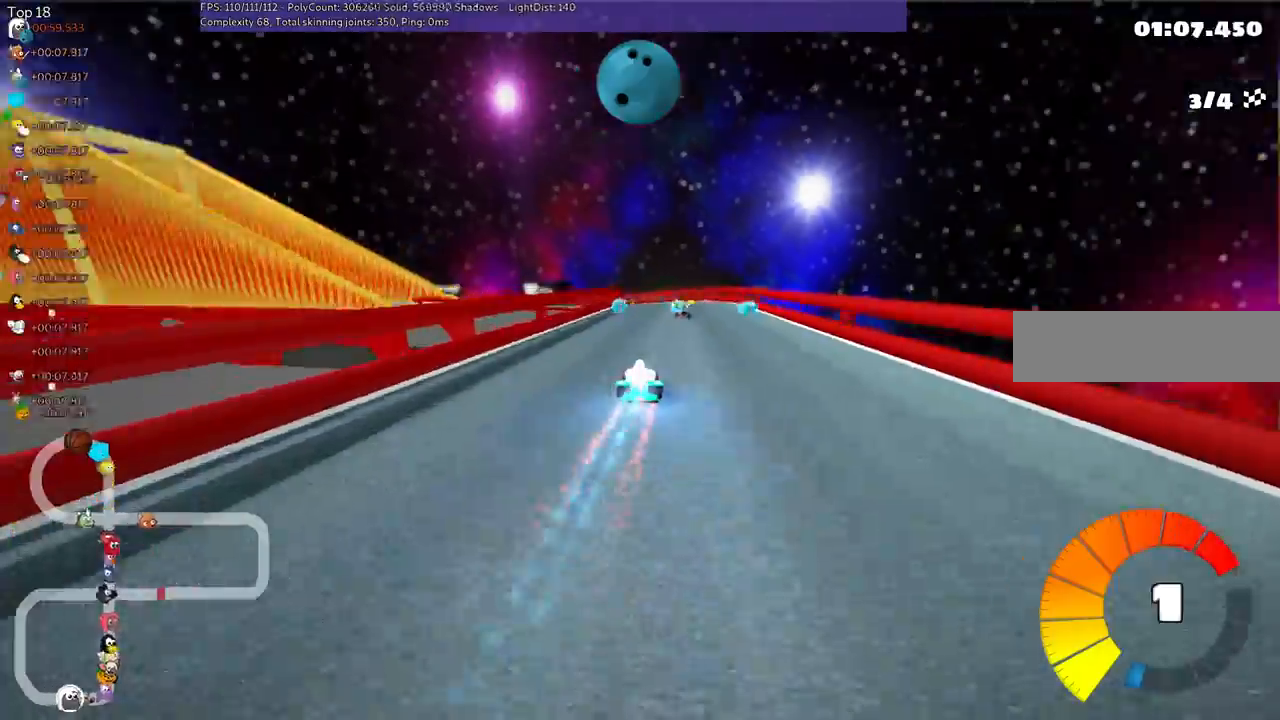
{"keys": ["m", "right", "up"], "events": [[200, "left", "down"], [300, "m", "down"], [433, "left", "up"], [467, "right", "down"]]}
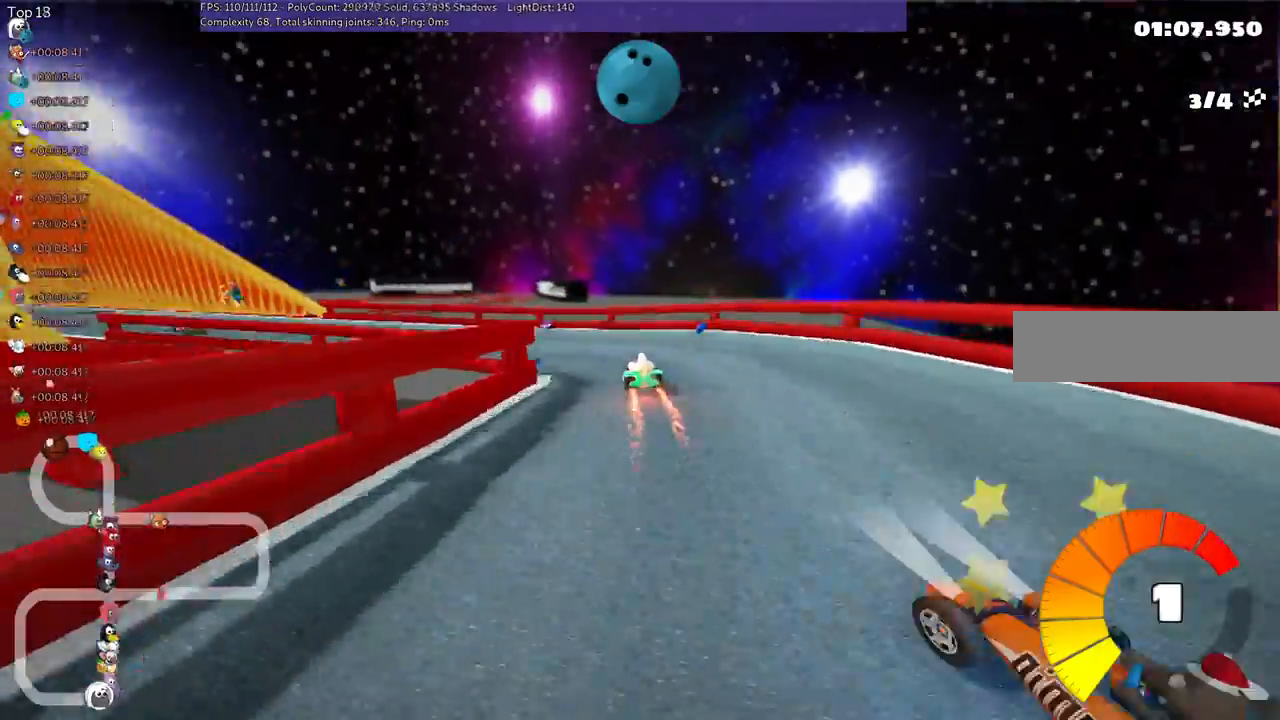
{"keys": ["left", "up"], "events": [[33, "left", "down"], [67, "right", "up"], [200, "m", "up"]]}
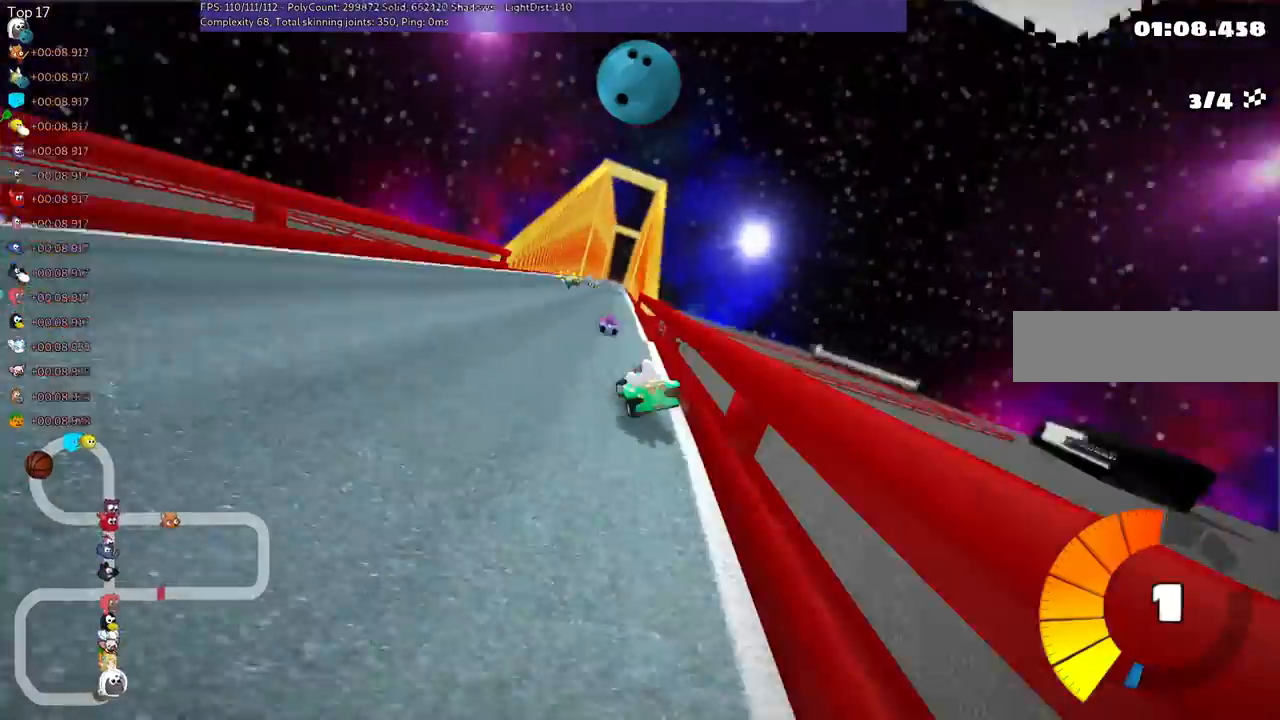
{"keys": ["left", "m", "up"], "events": [[33, "left", "up"], [167, "right", "down"], [233, "m", "down"], [333, "left", "down"], [367, "right", "up"]]}